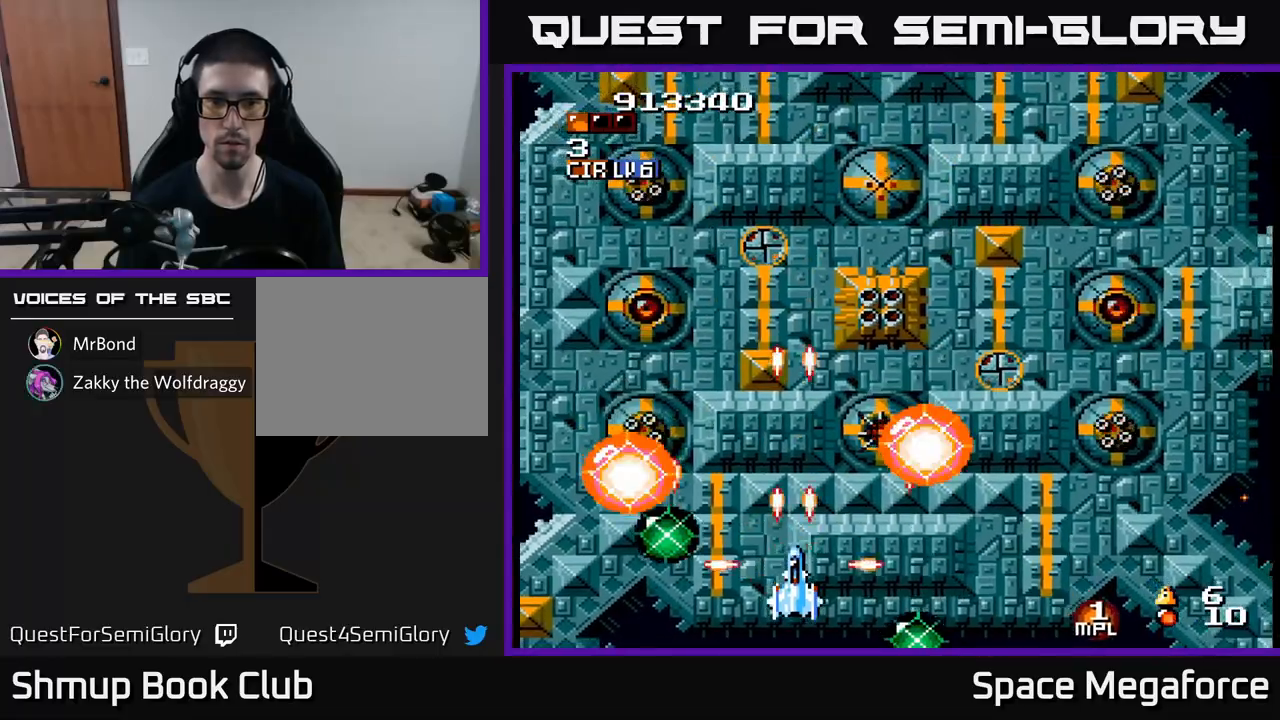
Gameplay with a controller (Xbox layout); each line is a JSON object with the inputs held at the frame after it (dt_ms = milliseconds from this image to that frame). "events" lists button and stick changes between this image and that frame as [ms after this image, input, new state], when the widget could be followed in between. Not read: R1 left_stick right_stick.
{"dt_ms": 500, "buttons": ["X", "DPAD_UP", "DPAD_LEFT"], "events": [[133, "DPAD_UP", "down"], [200, "DPAD_UP", "up"], [467, "DPAD_UP", "down"], [500, "DPAD_LEFT", "down"]]}
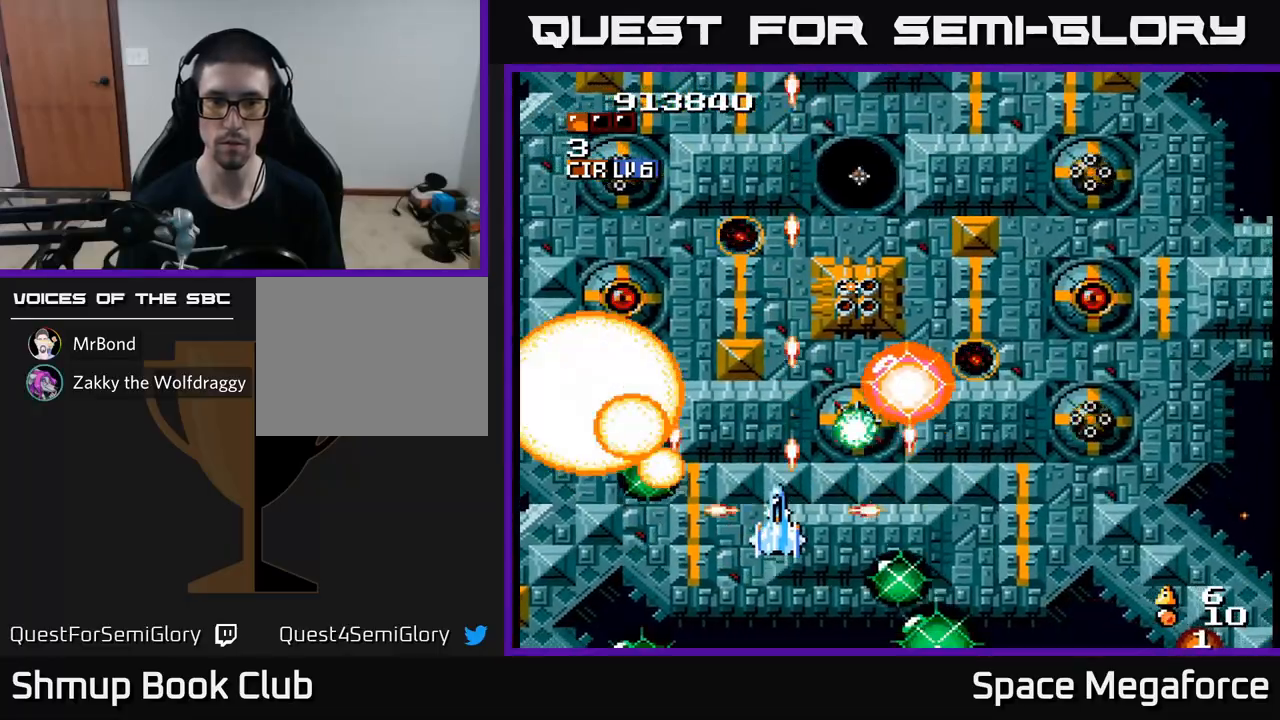
{"dt_ms": 500, "buttons": ["X"]}
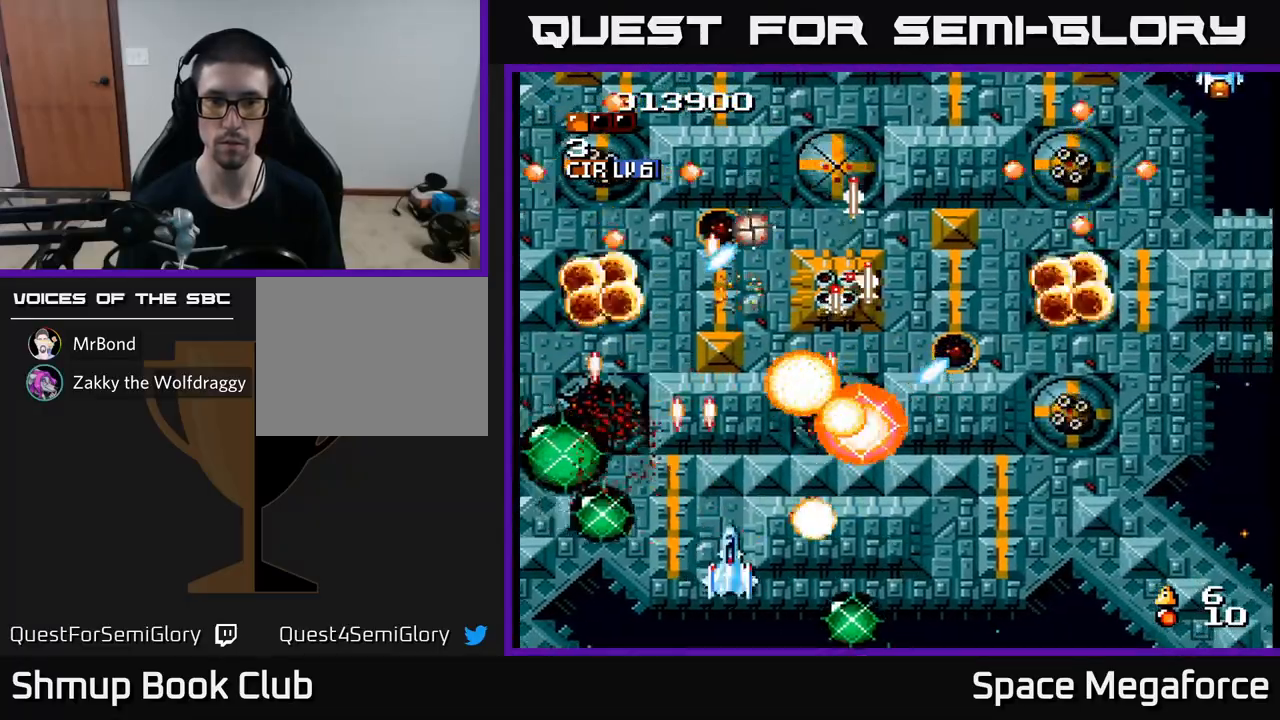
{"dt_ms": 500, "buttons": ["X"], "events": [[17, "DPAD_UP", "down"], [33, "DPAD_LEFT", "down"], [117, "DPAD_UP", "up"], [133, "DPAD_LEFT", "up"], [167, "DPAD_RIGHT", "down"], [200, "DPAD_RIGHT", "up"], [233, "DPAD_LEFT", "down"], [233, "DPAD_UP", "down"], [333, "DPAD_LEFT", "up"], [333, "DPAD_UP", "up"]]}
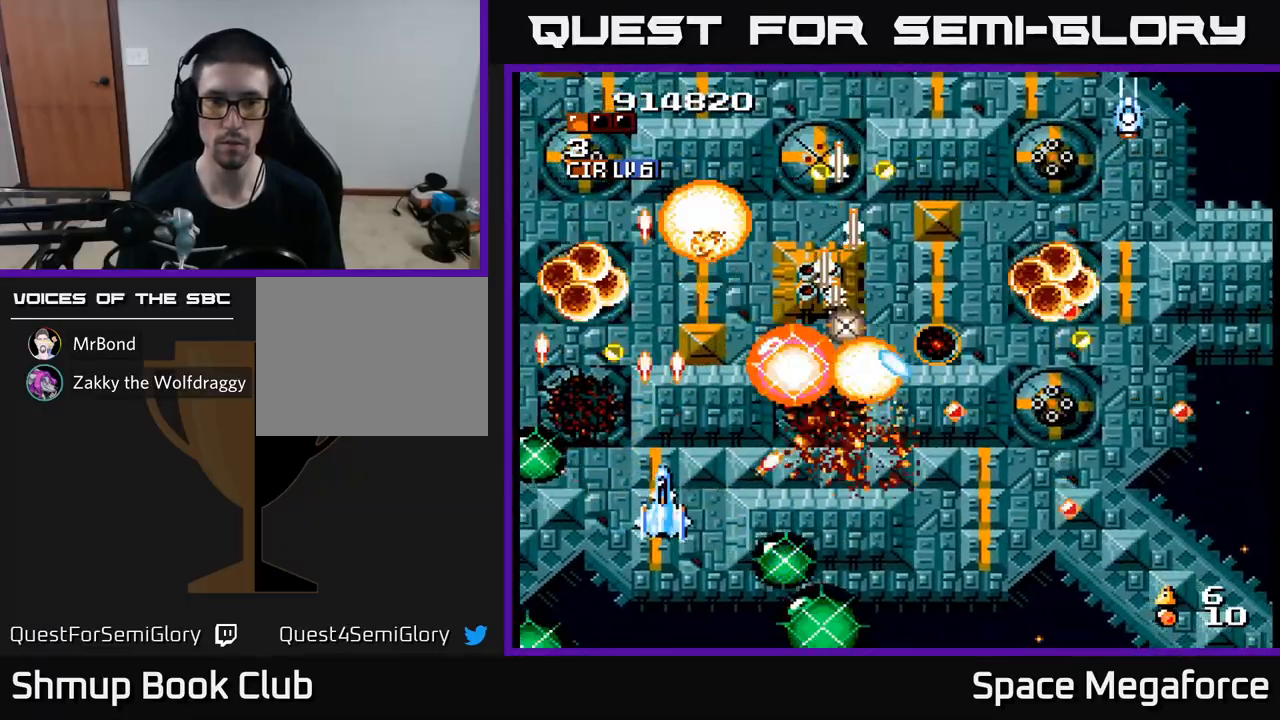
{"dt_ms": 500, "buttons": ["X", "DPAD_DOWN", "DPAD_RIGHT"], "events": [[67, "DPAD_RIGHT", "down"], [133, "DPAD_UP", "down"], [317, "A", "down"], [350, "DPAD_RIGHT", "up"], [350, "DPAD_UP", "up"], [383, "DPAD_DOWN", "down"], [433, "A", "up"], [483, "DPAD_RIGHT", "down"]]}
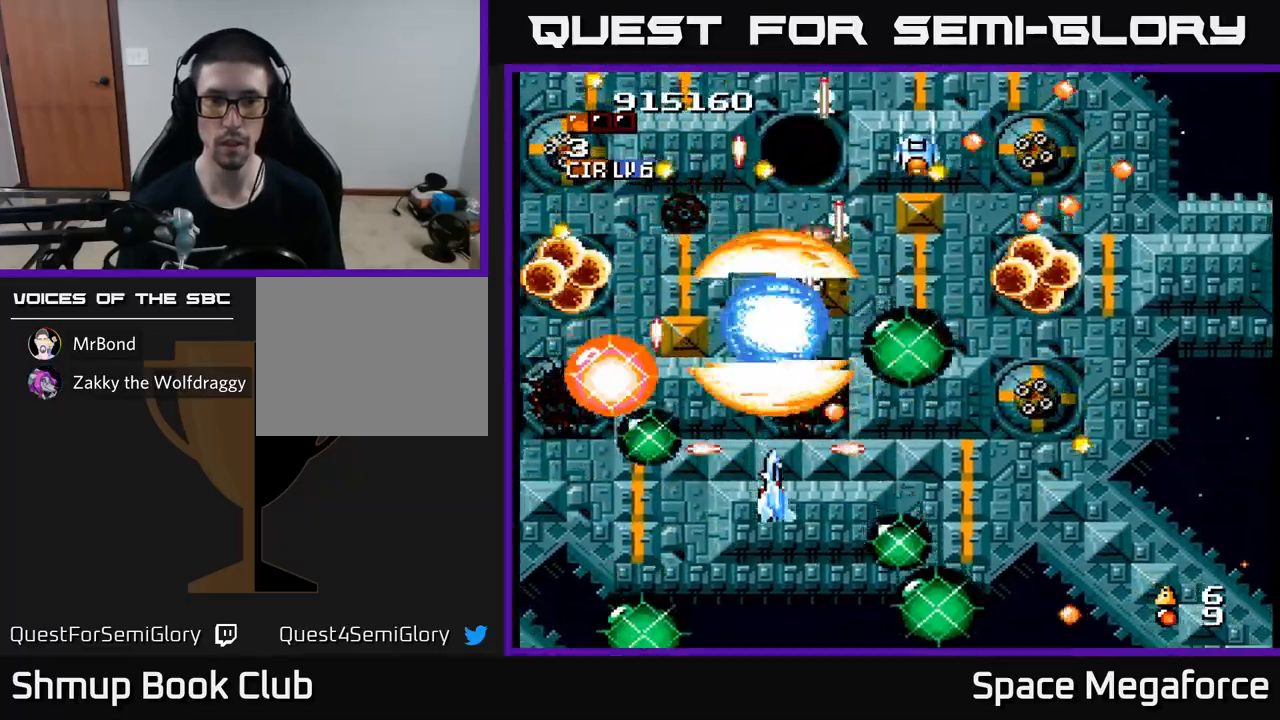
{"dt_ms": 1000, "buttons": ["X", "DPAD_DOWN", "DPAD_LEFT"]}
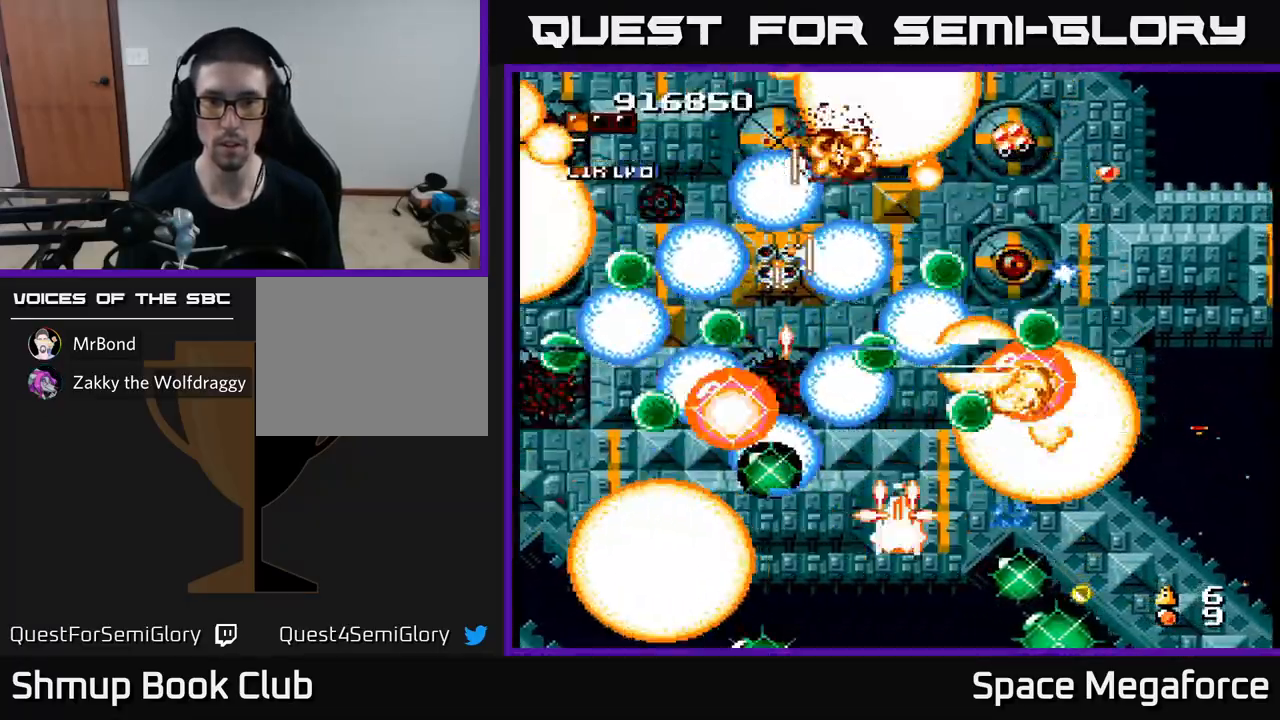
{"dt_ms": 500, "buttons": ["X", "DPAD_LEFT"], "events": [[500, "DPAD_DOWN", "up"]]}
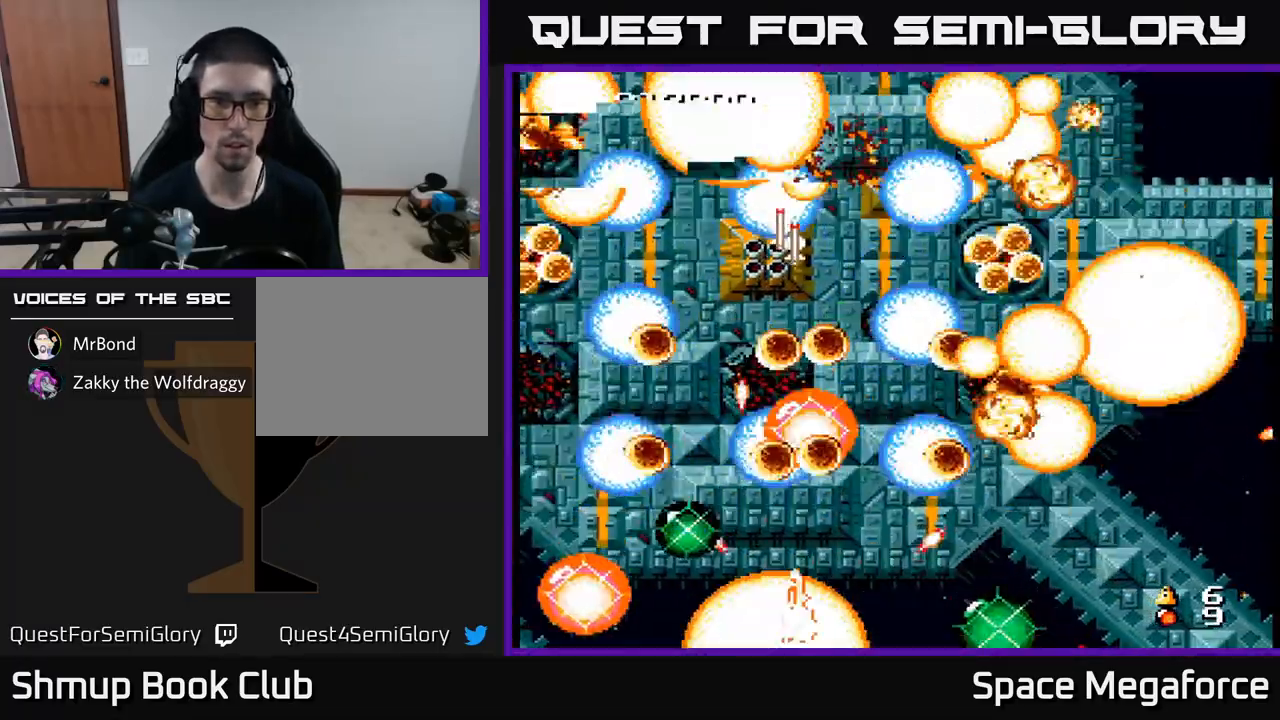
{"dt_ms": 500, "buttons": ["X", "DPAD_UP", "DPAD_LEFT"], "events": [[383, "DPAD_UP", "down"]]}
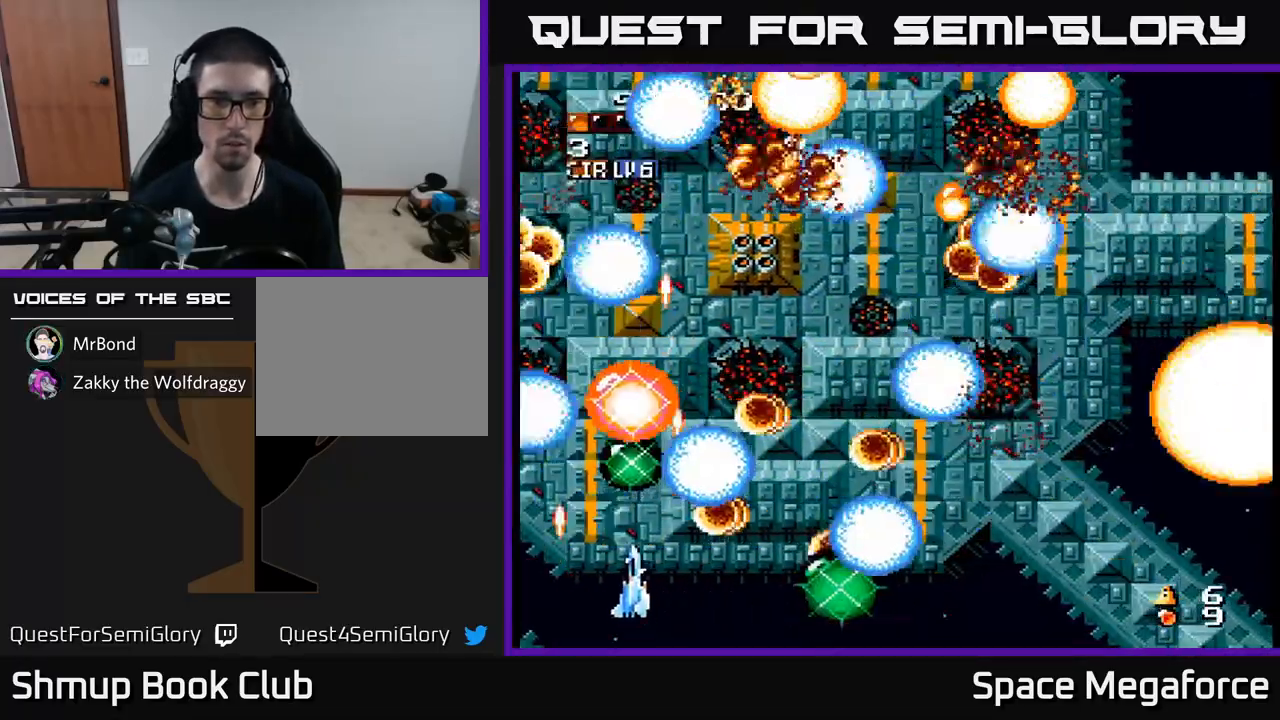
{"dt_ms": 500, "buttons": ["X", "DPAD_UP"], "events": [[350, "DPAD_LEFT", "up"]]}
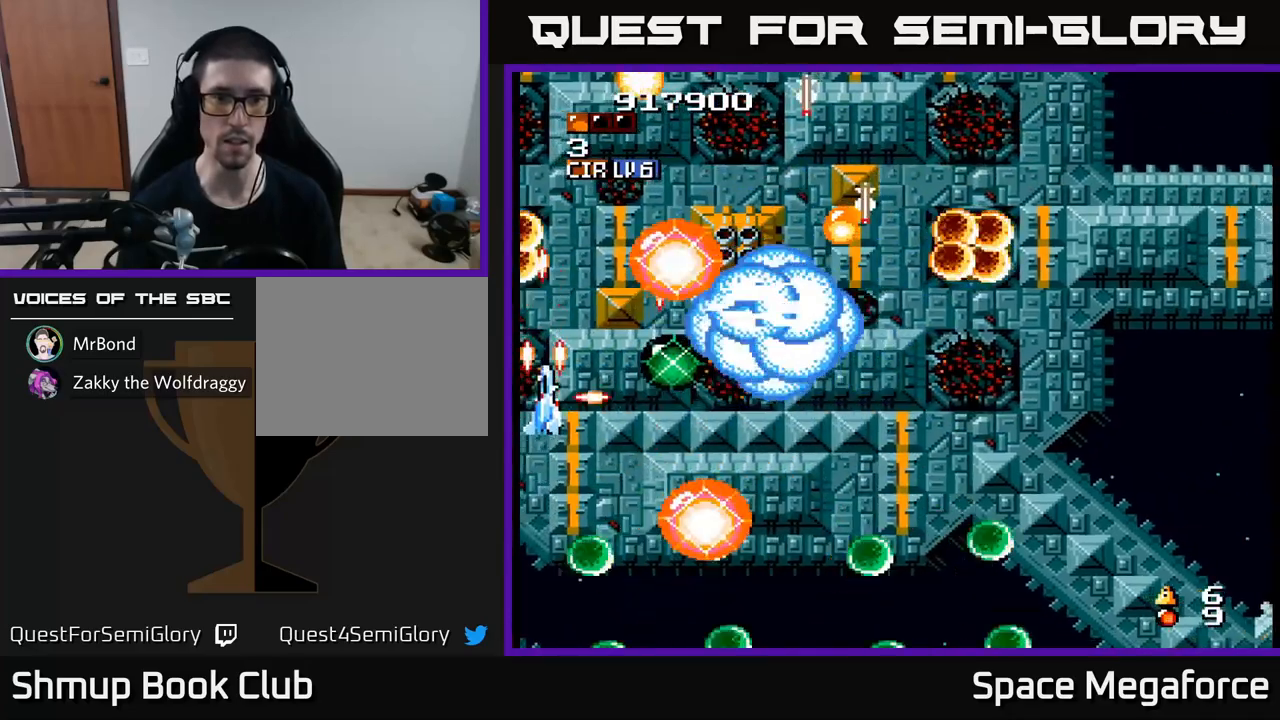
{"dt_ms": 500, "buttons": ["X", "DPAD_RIGHT"], "events": [[83, "DPAD_RIGHT", "down"], [200, "DPAD_UP", "up"], [350, "DPAD_DOWN", "down"], [467, "DPAD_DOWN", "up"]]}
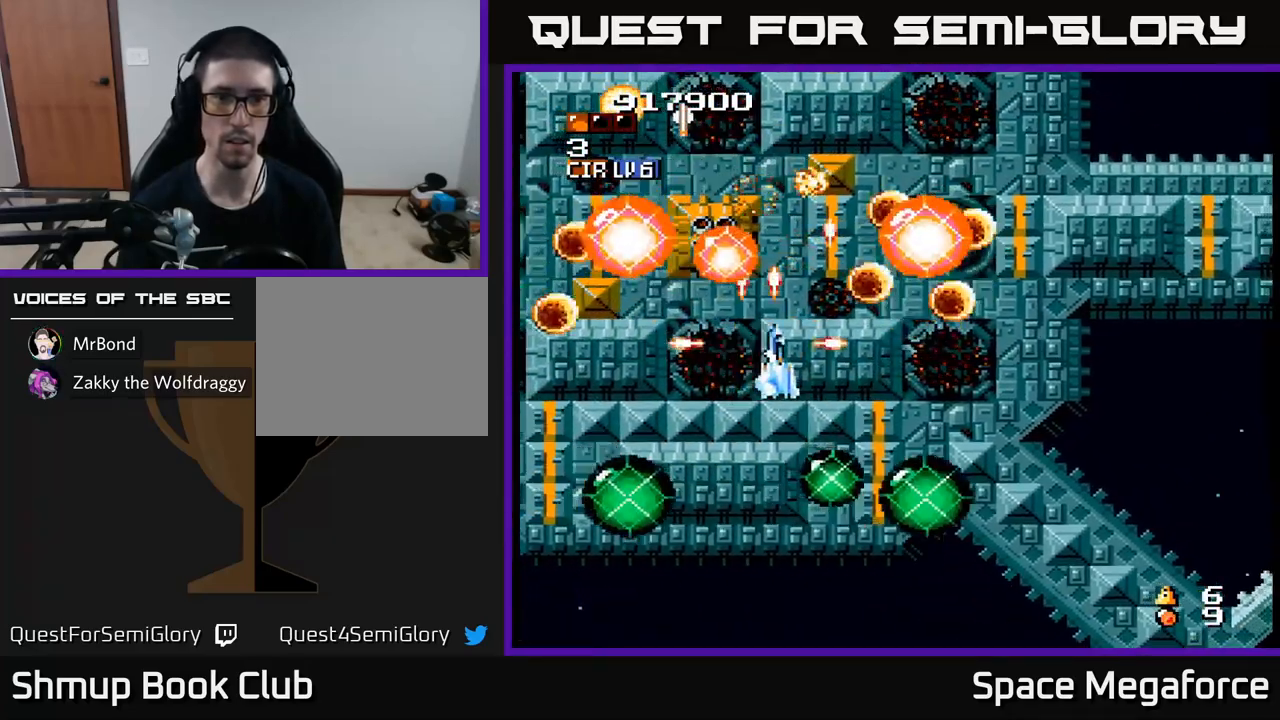
{"dt_ms": 500, "buttons": ["X", "DPAD_UP"], "events": [[117, "DPAD_RIGHT", "up"], [133, "DPAD_LEFT", "down"], [233, "DPAD_DOWN", "down"], [267, "DPAD_LEFT", "up"], [433, "DPAD_DOWN", "up"], [450, "DPAD_LEFT", "down"], [483, "DPAD_UP", "down"], [500, "DPAD_LEFT", "up"]]}
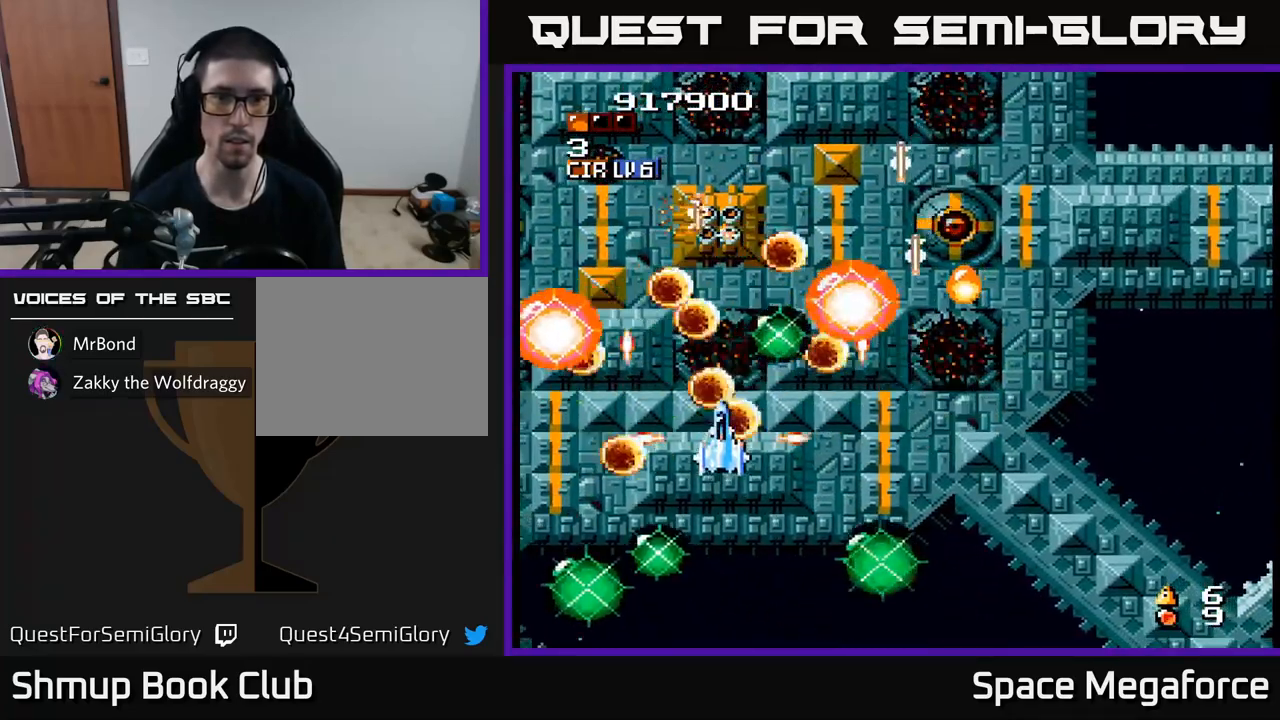
{"dt_ms": 500, "buttons": ["X", "DPAD_DOWN", "DPAD_RIGHT"]}
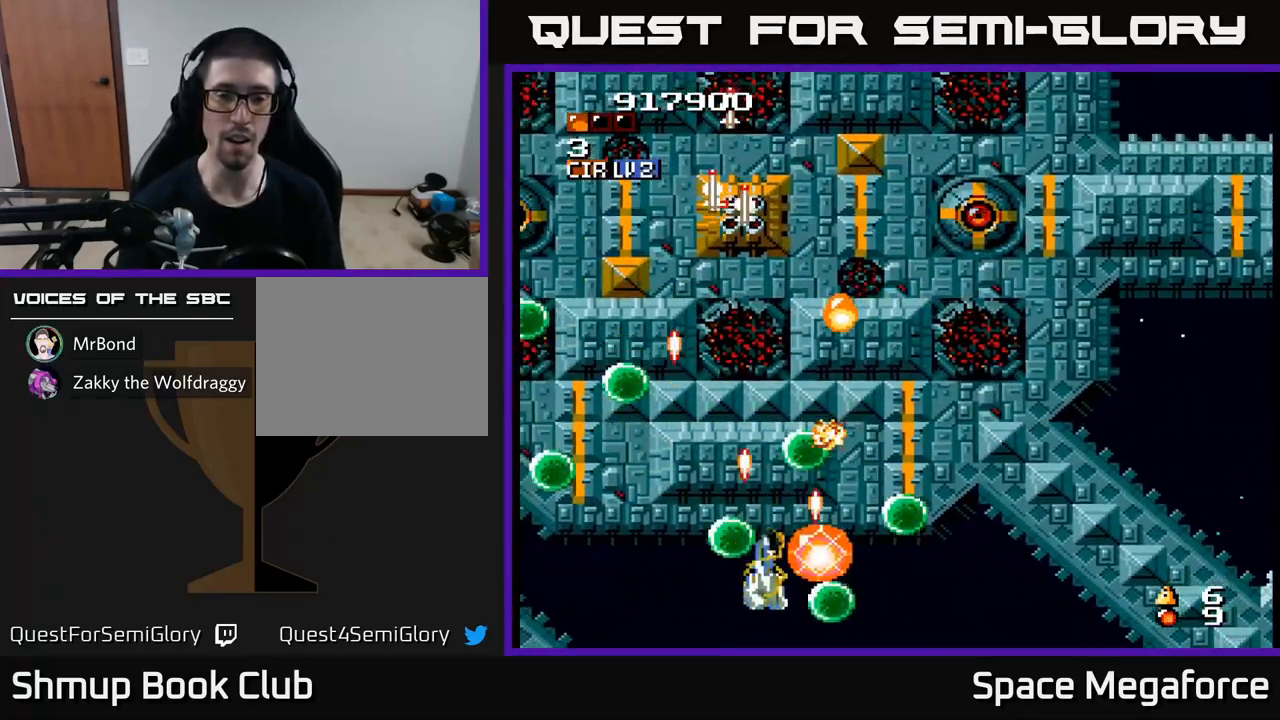
{"dt_ms": 500, "buttons": ["X", "DPAD_UP"], "events": [[33, "DPAD_DOWN", "up"], [233, "DPAD_UP", "down"], [483, "DPAD_RIGHT", "up"]]}
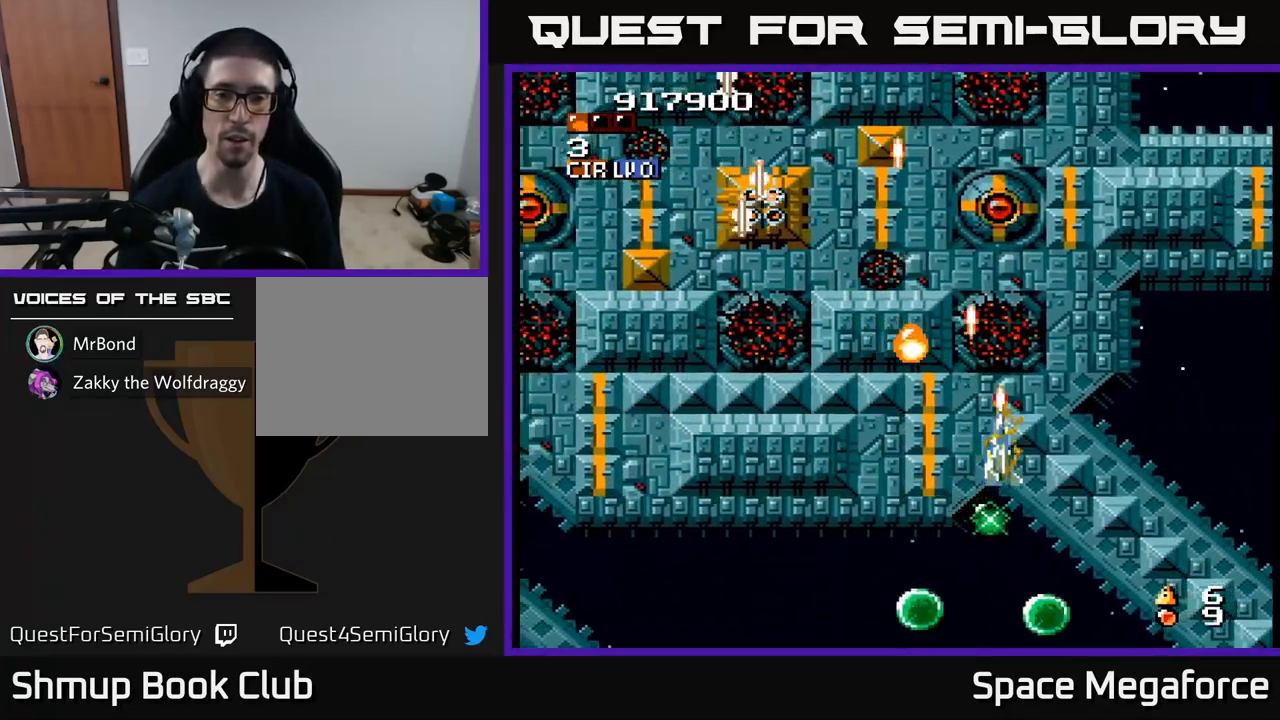
{"dt_ms": 1000, "buttons": ["X", "DPAD_DOWN", "DPAD_RIGHT"]}
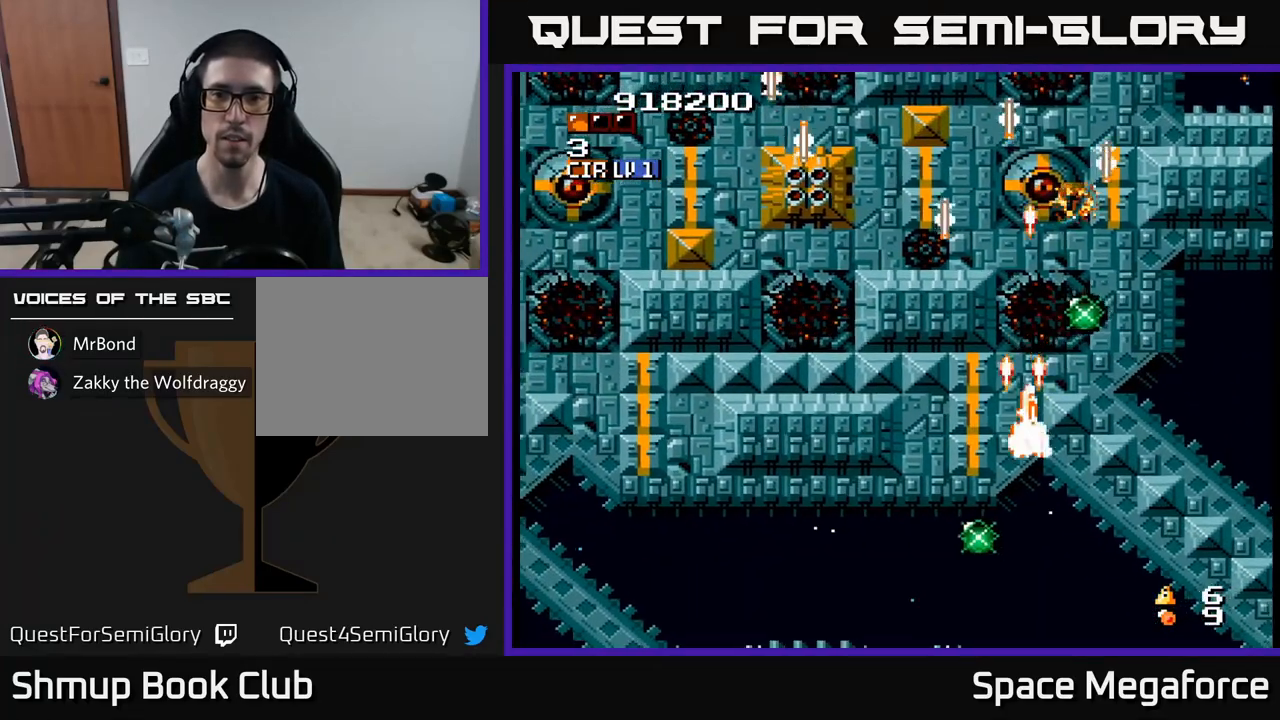
{"dt_ms": 500, "buttons": ["X", "DPAD_DOWN", "DPAD_RIGHT"], "events": [[50, "DPAD_DOWN", "up"], [83, "DPAD_RIGHT", "up"], [167, "DPAD_LEFT", "down"], [217, "DPAD_LEFT", "up"], [267, "DPAD_RIGHT", "down"], [350, "DPAD_RIGHT", "up"], [383, "DPAD_DOWN", "down"], [500, "DPAD_RIGHT", "down"]]}
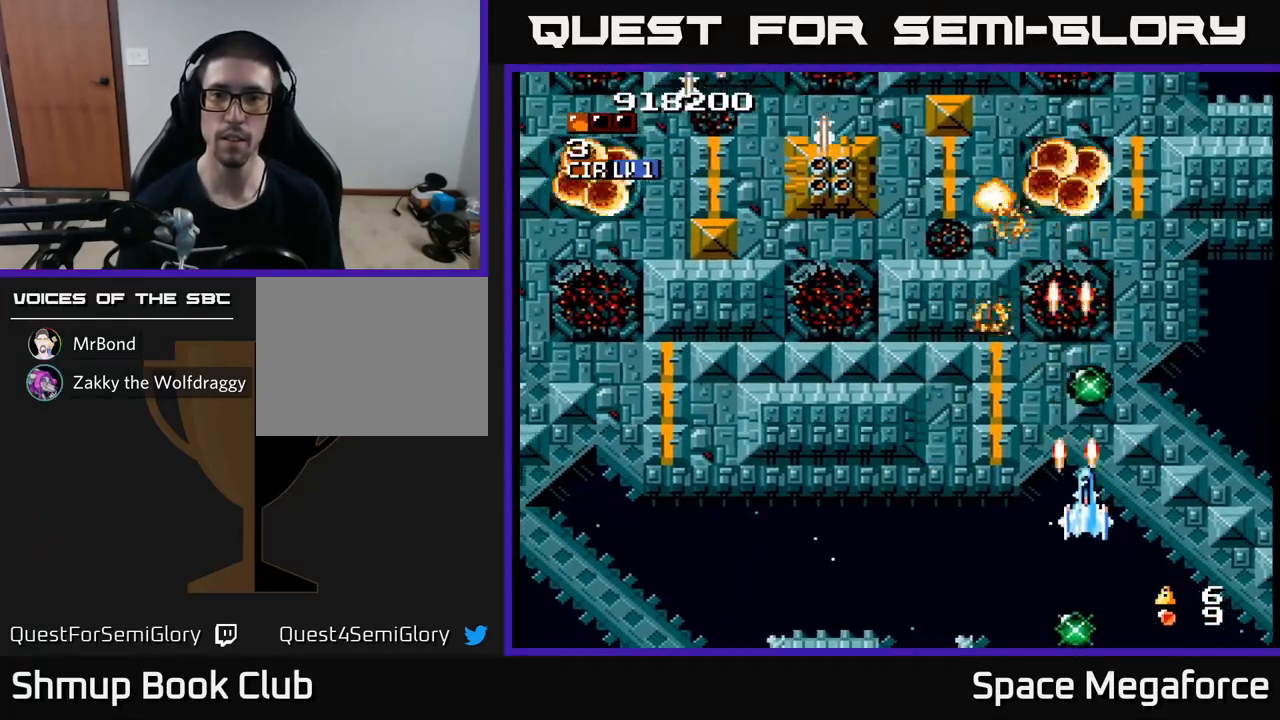
{"dt_ms": 500, "buttons": ["X"]}
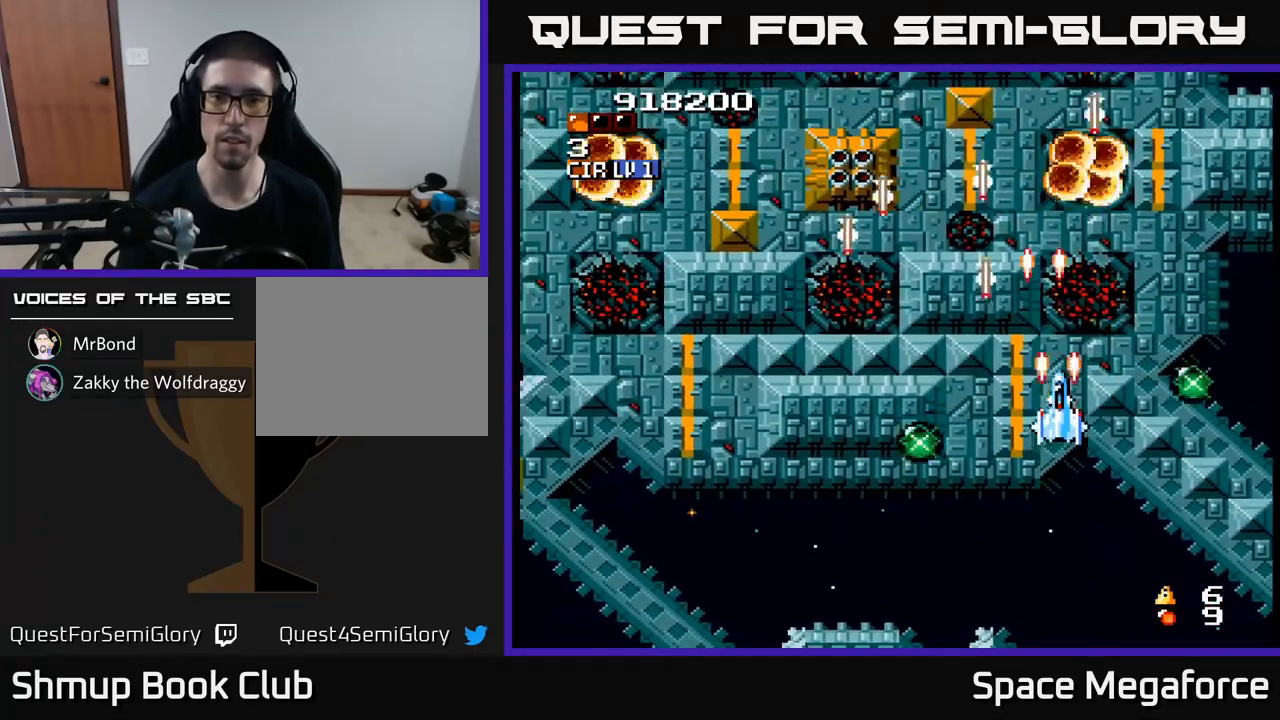
{"dt_ms": 500, "buttons": ["X"], "events": [[183, "DPAD_DOWN", "down"], [250, "DPAD_DOWN", "up"], [333, "DPAD_DOWN", "down"], [383, "DPAD_DOWN", "up"]]}
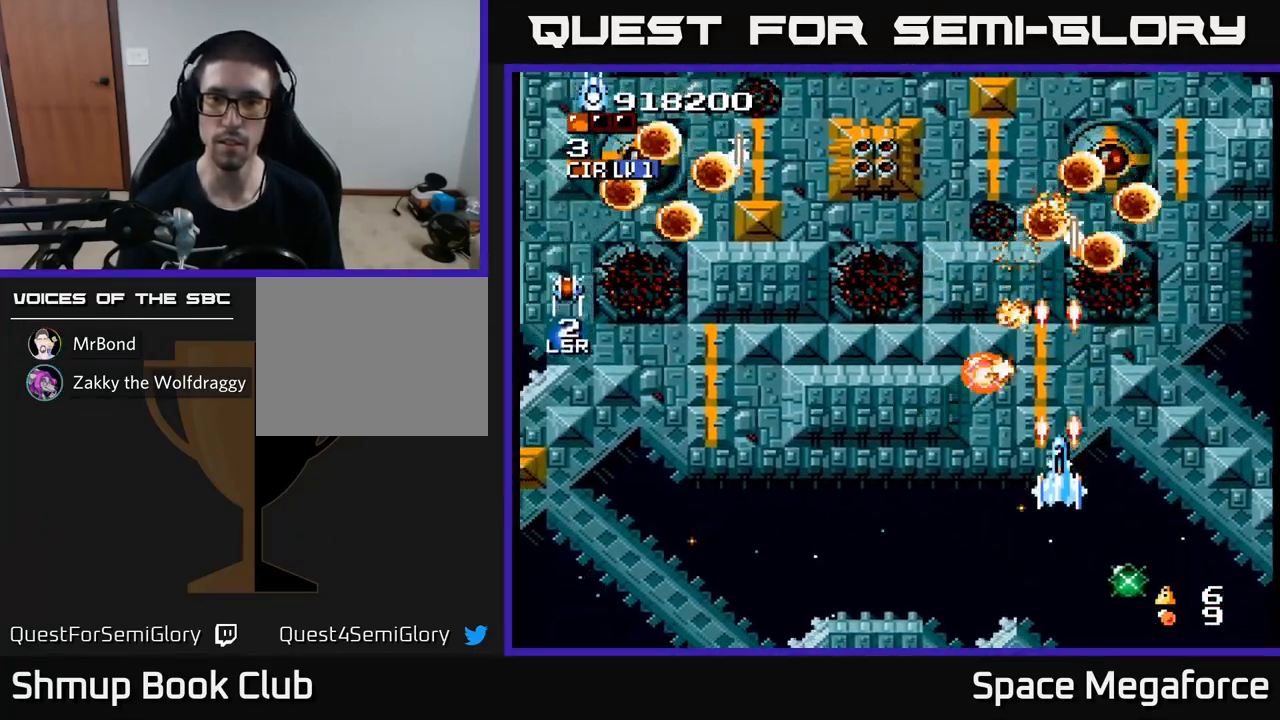
{"dt_ms": 500, "buttons": ["X", "DPAD_LEFT"], "events": [[150, "DPAD_DOWN", "down"], [150, "DPAD_LEFT", "down"], [317, "DPAD_DOWN", "up"]]}
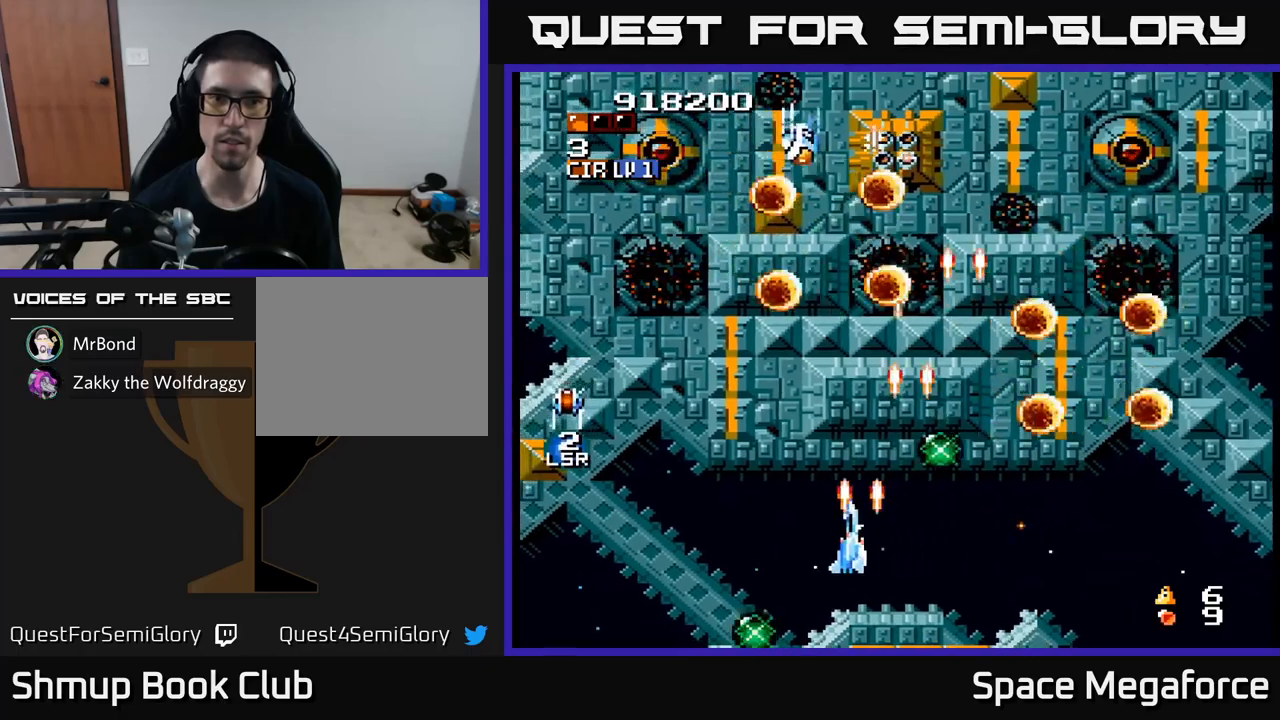
{"dt_ms": 500, "buttons": ["X", "DPAD_UP"], "events": [[33, "DPAD_UP", "down"], [50, "DPAD_LEFT", "up"], [100, "DPAD_UP", "up"], [133, "DPAD_DOWN", "down"], [250, "DPAD_DOWN", "up"], [283, "DPAD_LEFT", "down"], [317, "DPAD_UP", "down"], [467, "DPAD_LEFT", "up"]]}
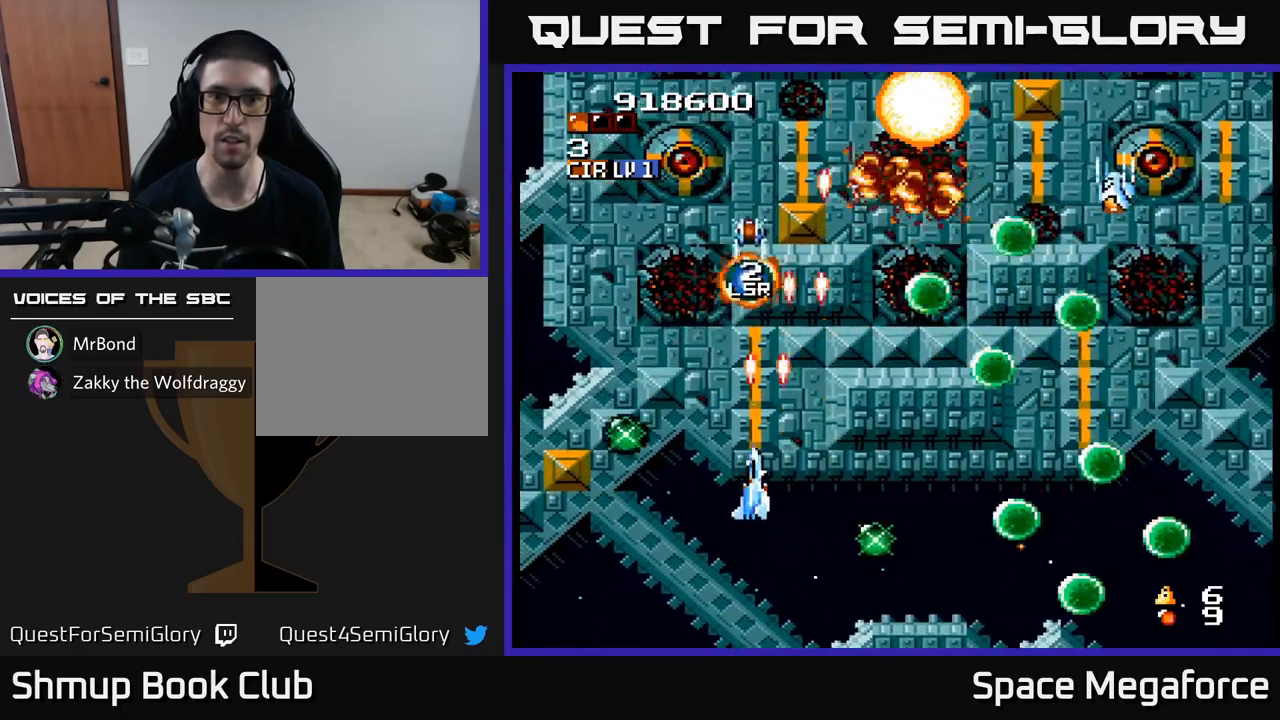
{"dt_ms": 500, "buttons": ["X", "DPAD_RIGHT"], "events": [[17, "DPAD_RIGHT", "down"], [67, "DPAD_RIGHT", "up"], [83, "DPAD_UP", "up"], [250, "DPAD_LEFT", "down"], [400, "DPAD_LEFT", "up"], [450, "DPAD_RIGHT", "down"]]}
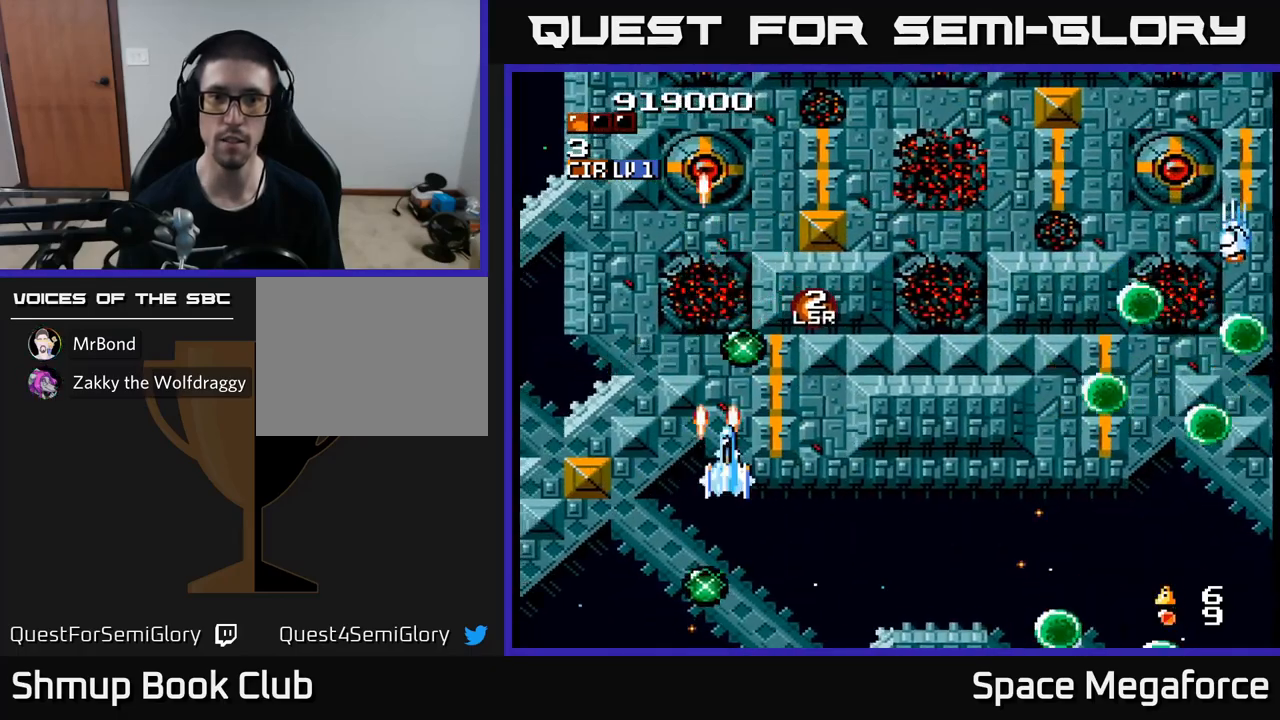
{"dt_ms": 500, "buttons": ["X", "DPAD_RIGHT"], "events": [[250, "DPAD_DOWN", "down"], [367, "DPAD_DOWN", "up"]]}
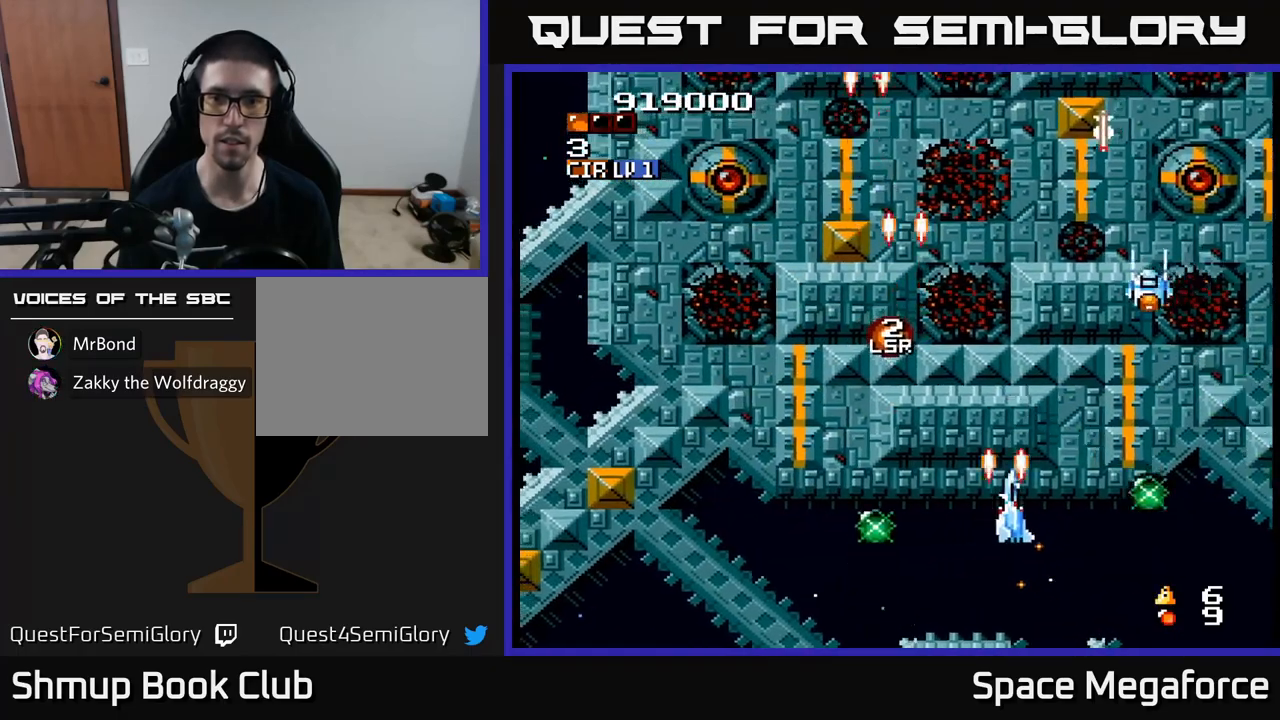
{"dt_ms": 500, "buttons": ["X"], "events": [[33, "DPAD_RIGHT", "up"], [217, "DPAD_LEFT", "down"], [367, "DPAD_LEFT", "up"]]}
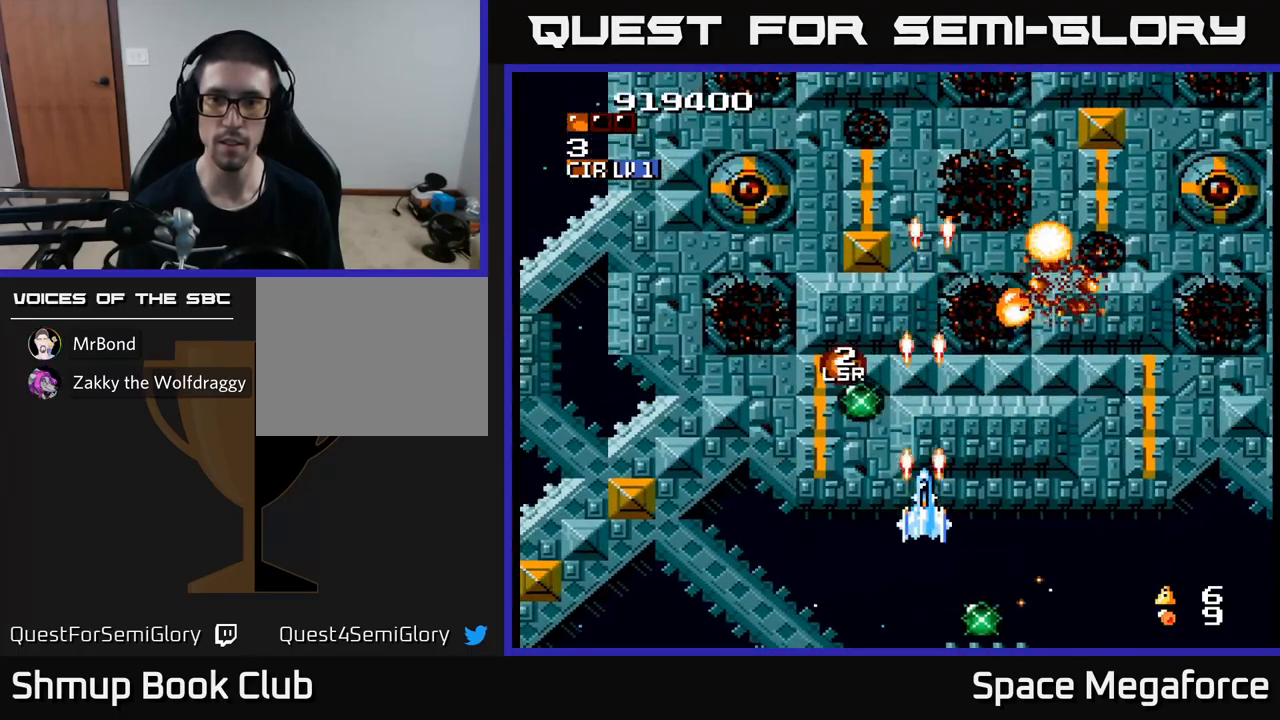
{"dt_ms": 500, "buttons": ["X", "DPAD_UP"], "events": [[233, "DPAD_UP", "down"]]}
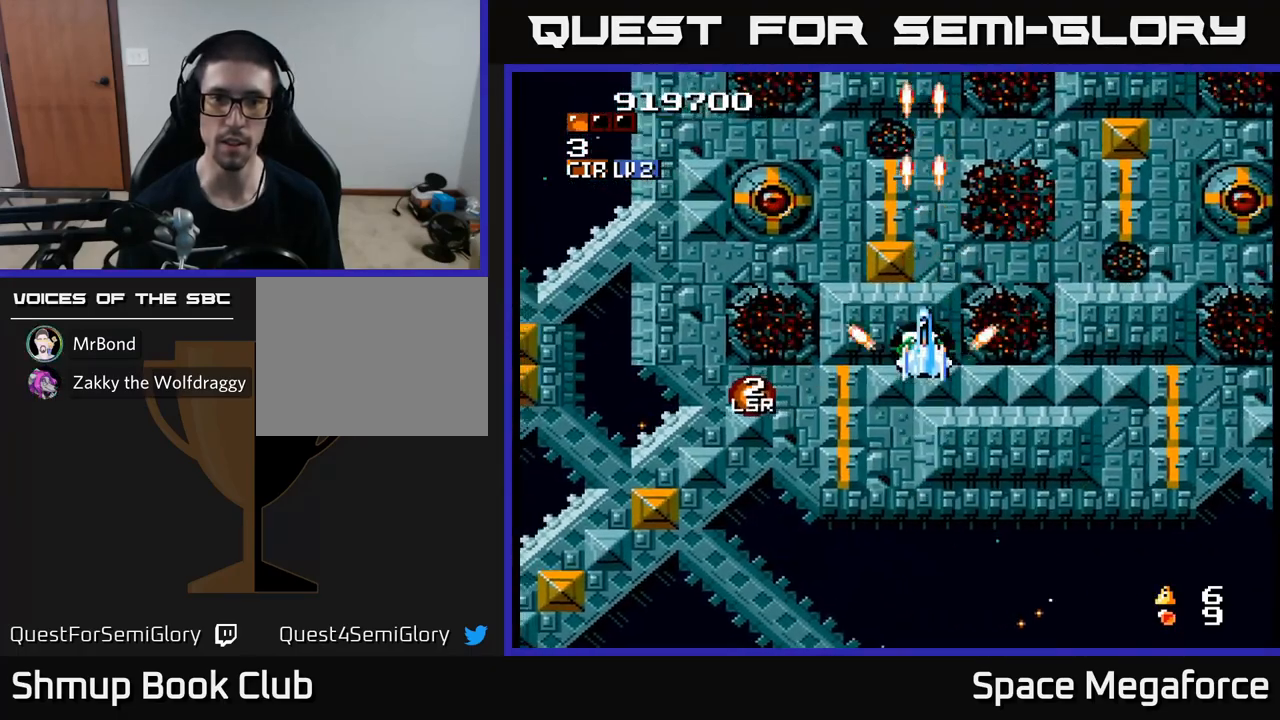
{"dt_ms": 500, "buttons": ["X", "DPAD_DOWN"], "events": [[183, "DPAD_UP", "up"], [500, "DPAD_DOWN", "down"]]}
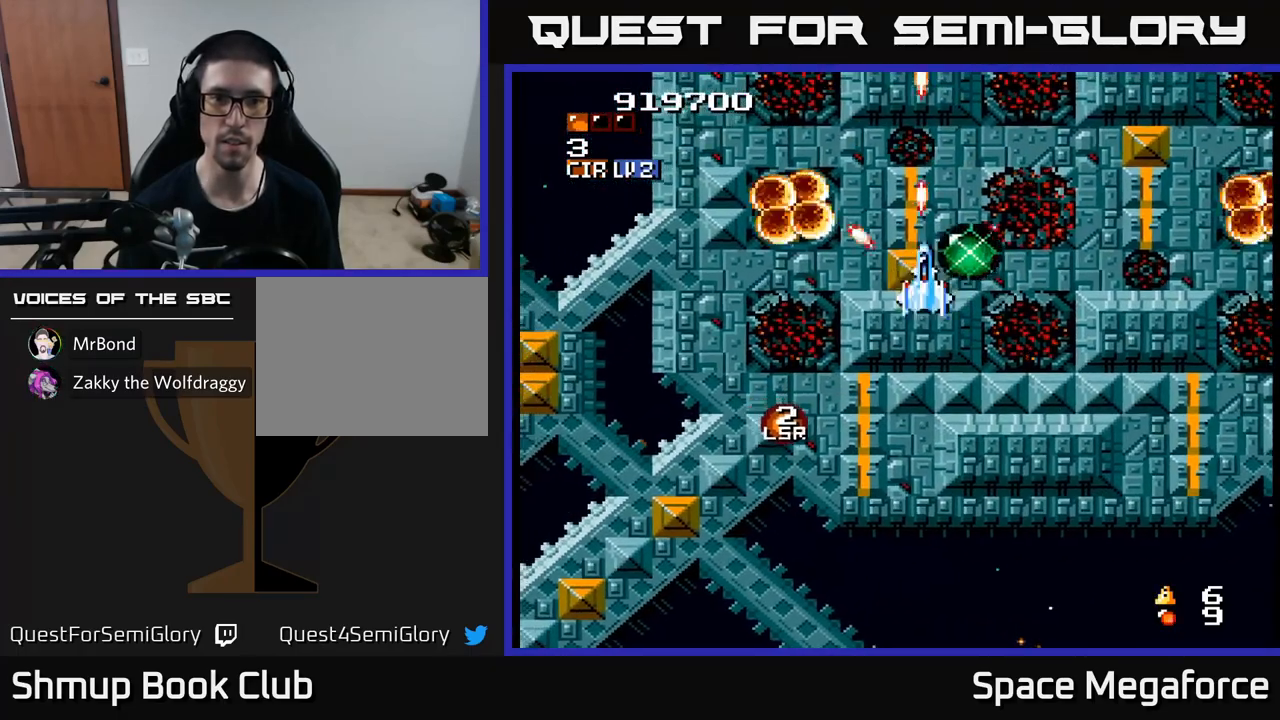
{"dt_ms": 500, "buttons": ["X"], "events": [[67, "DPAD_RIGHT", "down"], [83, "DPAD_DOWN", "up"], [167, "DPAD_RIGHT", "up"], [400, "DPAD_RIGHT", "down"], [467, "DPAD_RIGHT", "up"]]}
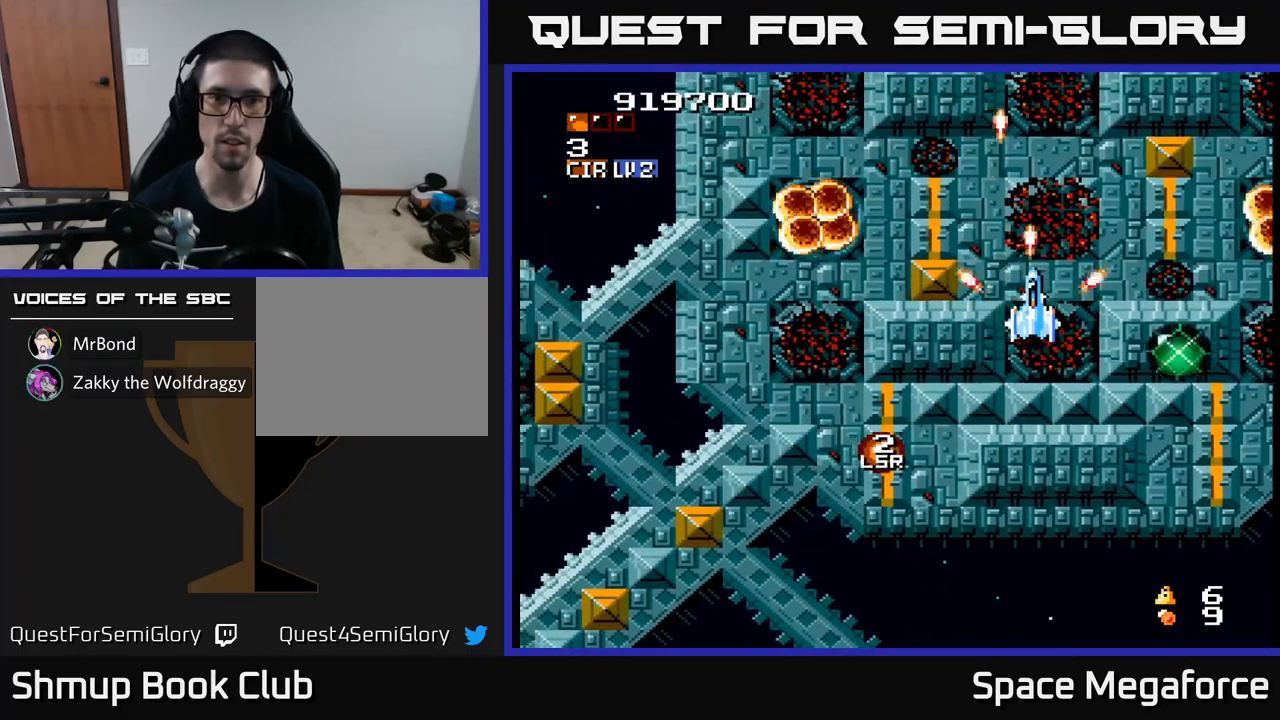
{"dt_ms": 500, "buttons": ["X"], "events": []}
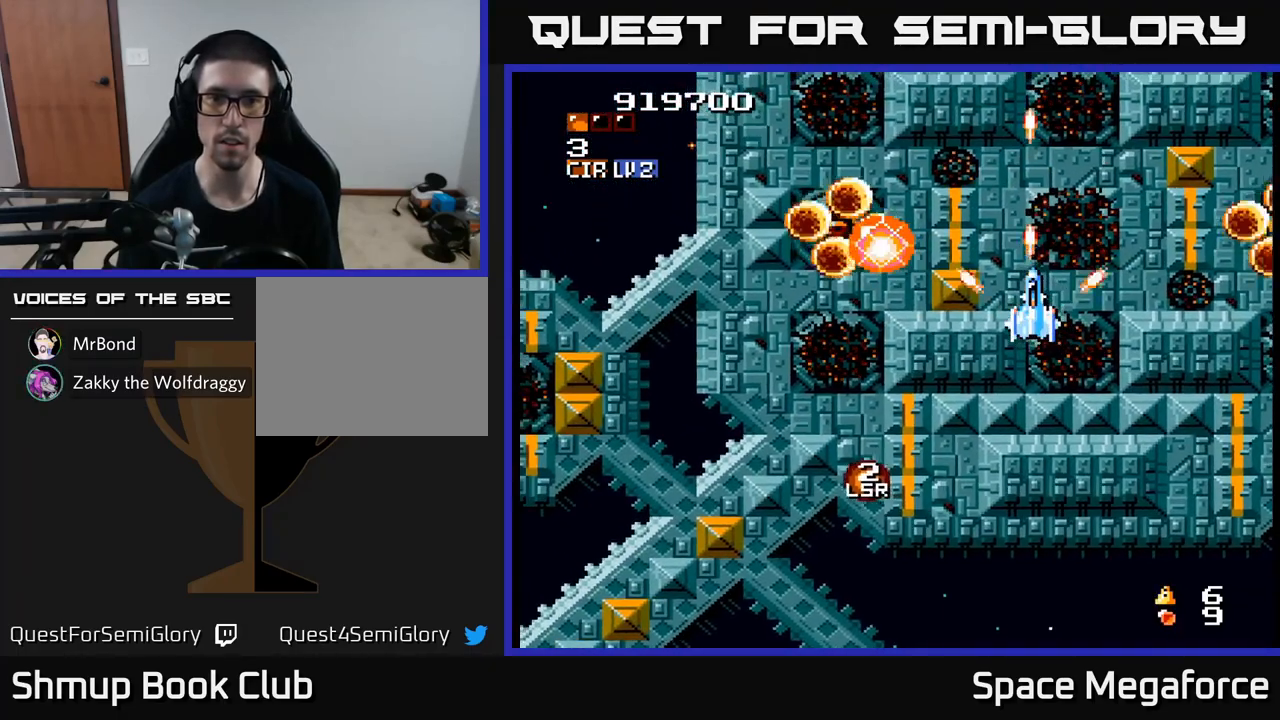
{"dt_ms": 500, "buttons": ["X", "DPAD_DOWN"], "events": [[300, "DPAD_DOWN", "down"]]}
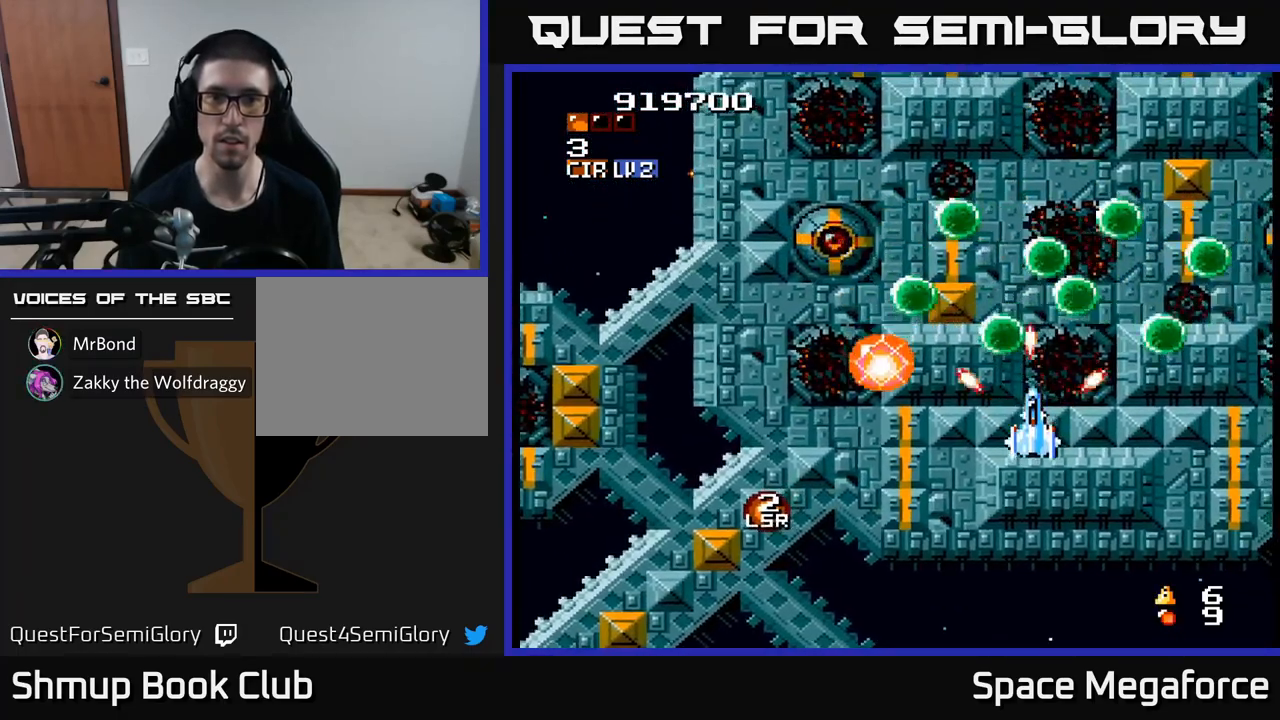
{"dt_ms": 500, "buttons": ["X", "DPAD_LEFT"], "events": [[33, "DPAD_LEFT", "down"], [167, "DPAD_DOWN", "up"], [283, "DPAD_UP", "down"], [450, "DPAD_UP", "up"]]}
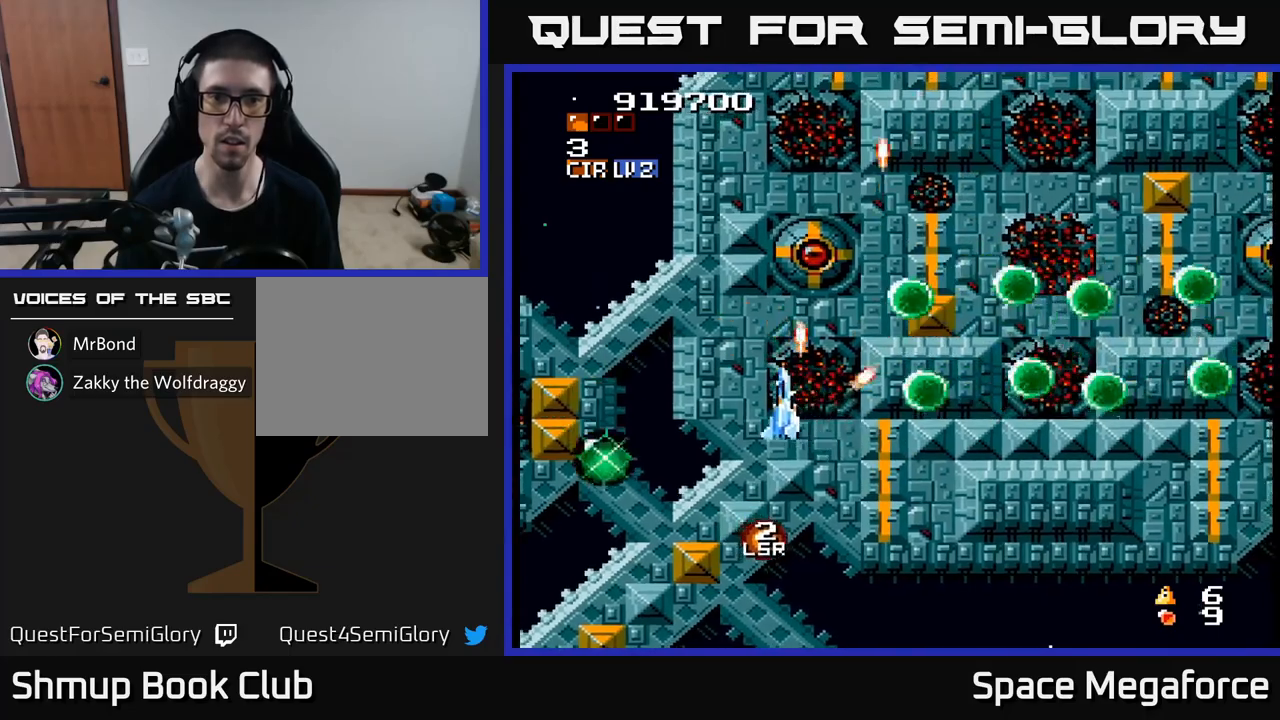
{"dt_ms": 500, "buttons": ["X"]}
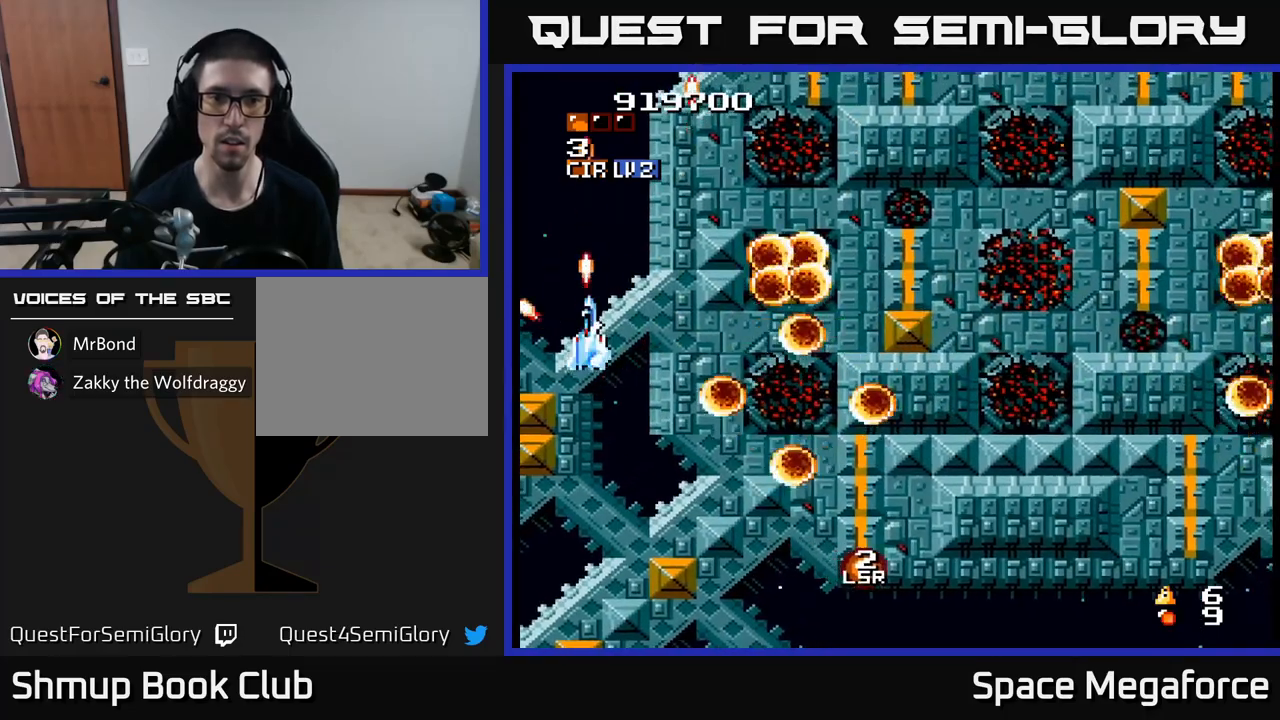
{"dt_ms": 500, "buttons": ["X"]}